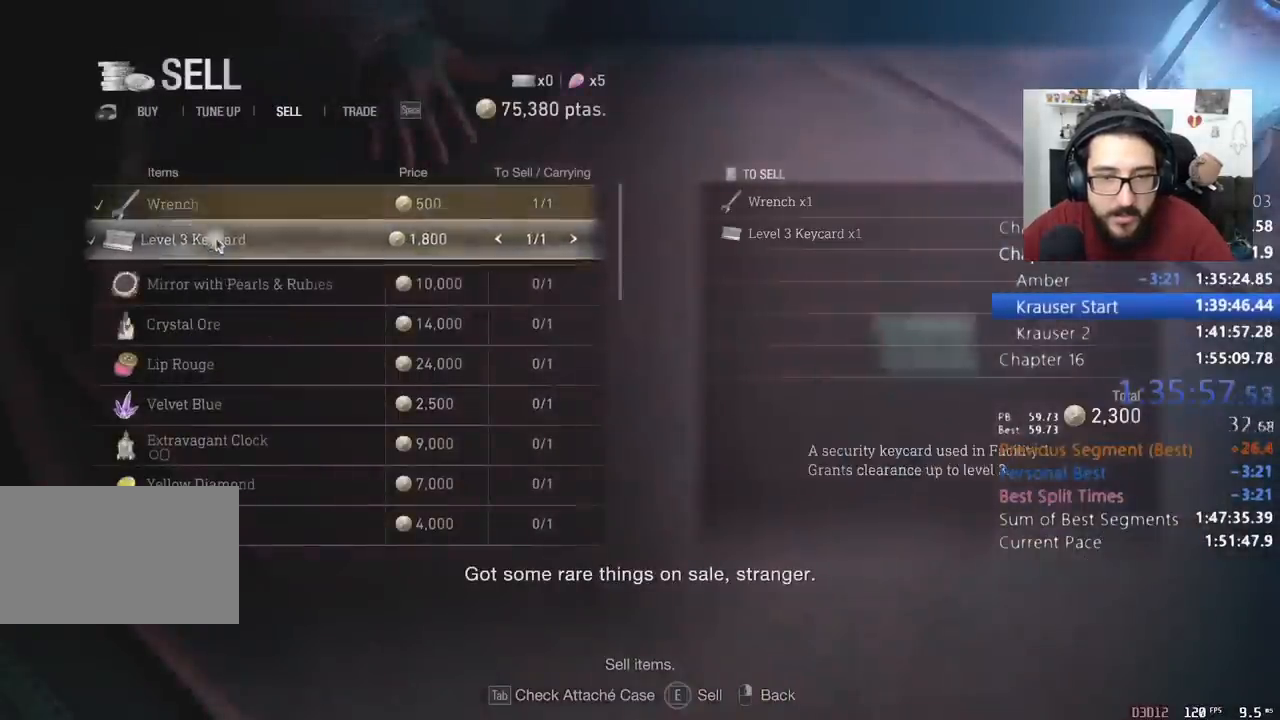
Gameplay with keyboard and mouse; each line is a JSON object with the keys and mouse buttons held at the frame after it. "events" lists presses ("down") and releases ("up") of "1", "2", "3", "4", "5", "a", "alt", "c", "caps_lock", "ctrl", "d", "e", "f", "q", "r", "s", "shift", "space", "t", "tab", "v", "w", "x", "z", "mouse_left", "mouse_wheel" and "mouse_right" between this image and that frame as [ms after this image, input, new state], when the widget could be followed in between. "mouse_left", "mouse_wheel", "mouse_right" = the "left", "wheel", "right" buttons of the "mouse" list. No other keys are recorded. "wheel" means that the mouse wheel is clicked or scrolled. Not read: mouse_move return.
{"keys": ["a"], "mouse": [], "events": [[33, "a", "up"], [200, "a", "down"], [267, "a", "up"], [433, "a", "down"]]}
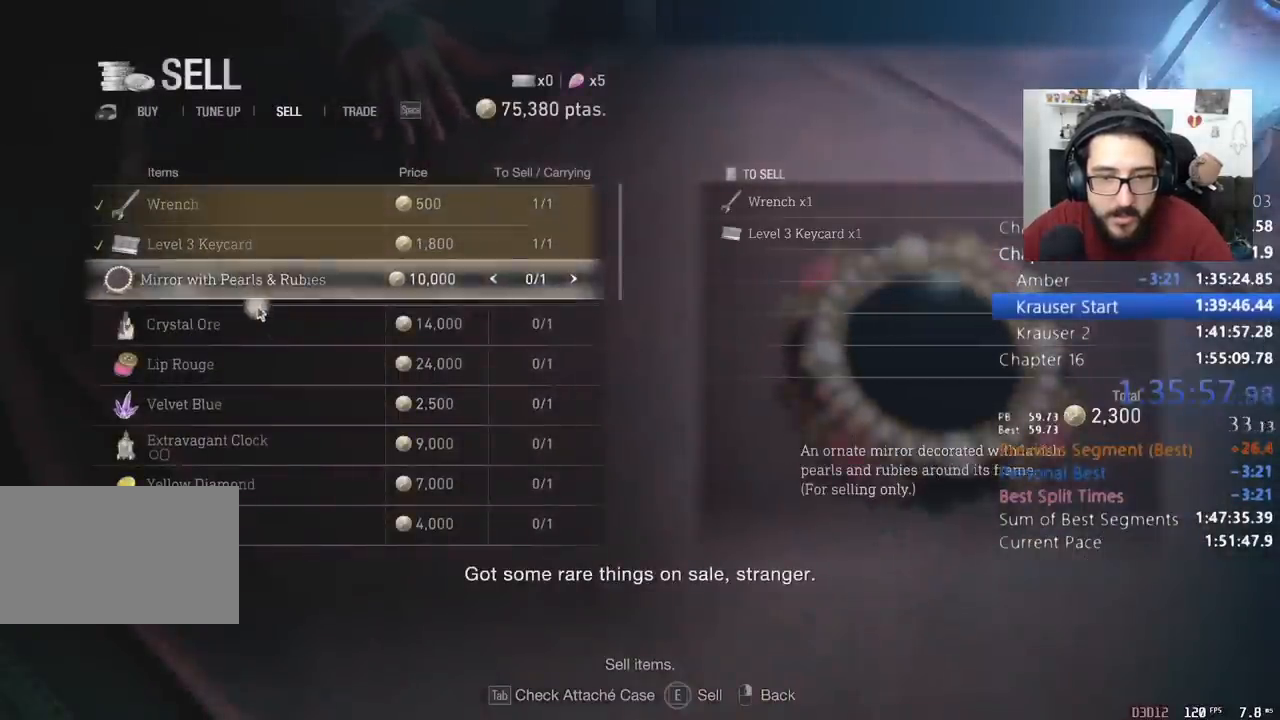
{"keys": [], "mouse": [], "events": [[33, "a", "up"], [400, "a", "down"], [500, "a", "up"]]}
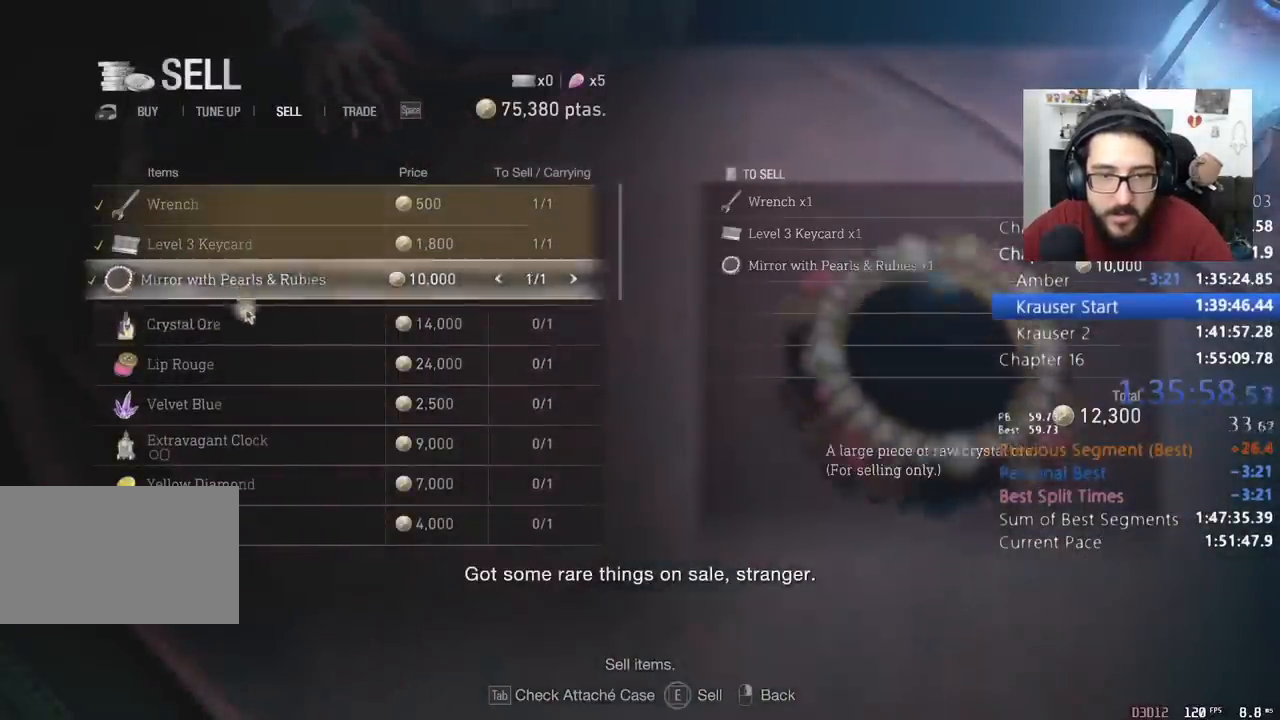
{"keys": [], "mouse": [], "events": [[167, "a", "down"], [200, "a", "up"], [400, "a", "down"], [433, "a", "up"]]}
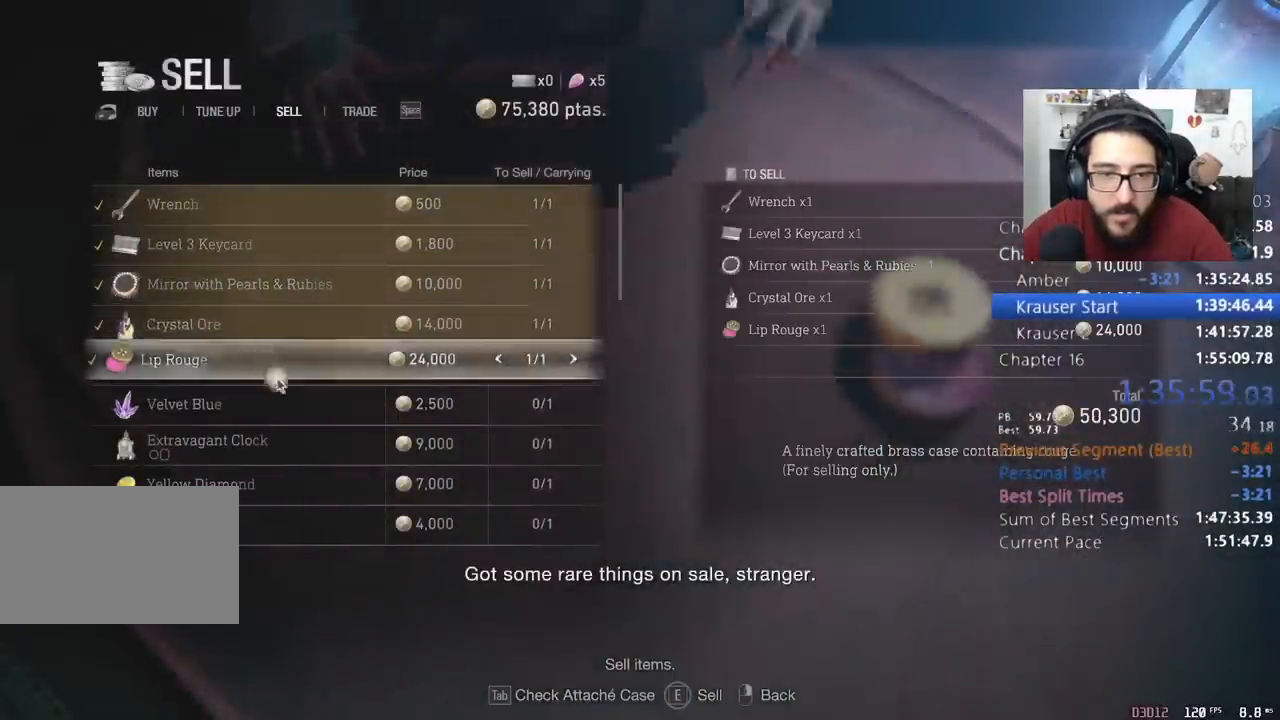
{"keys": [], "mouse": [], "events": [[167, "a", "down"], [200, "a", "up"]]}
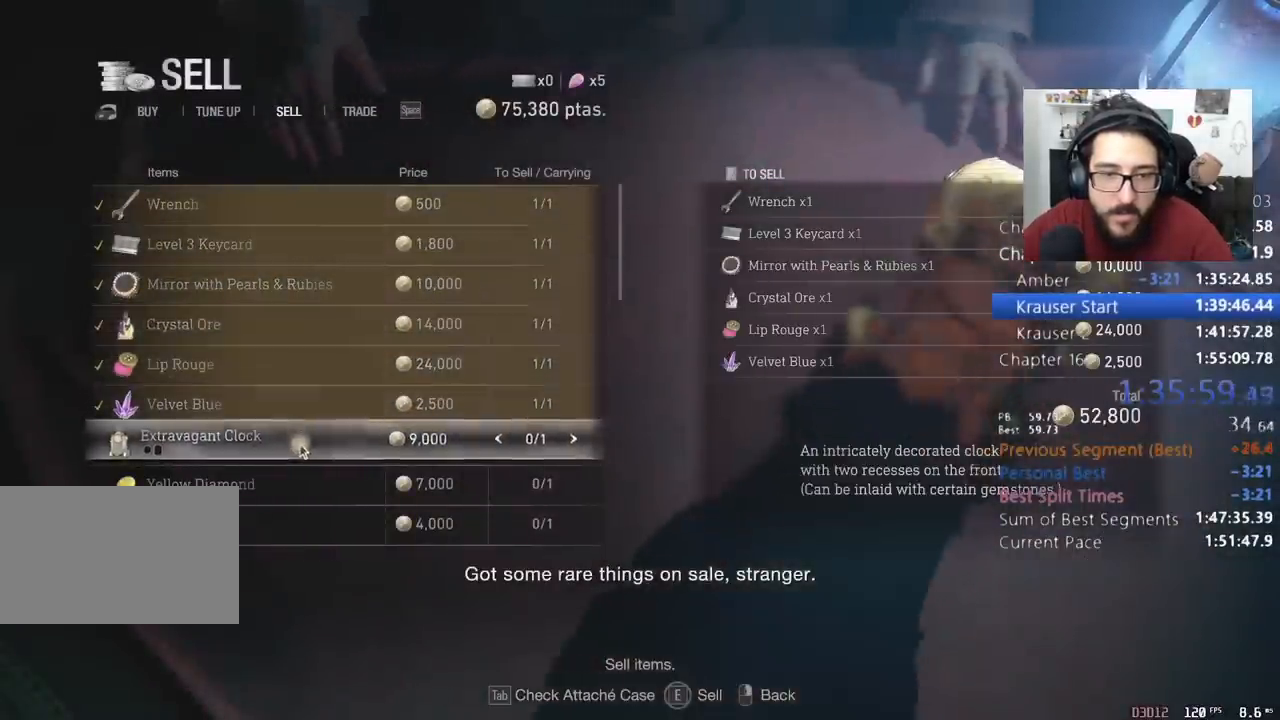
{"keys": [], "mouse": [], "events": [[33, "a", "down"], [100, "a", "up"], [400, "a", "down"], [500, "a", "up"]]}
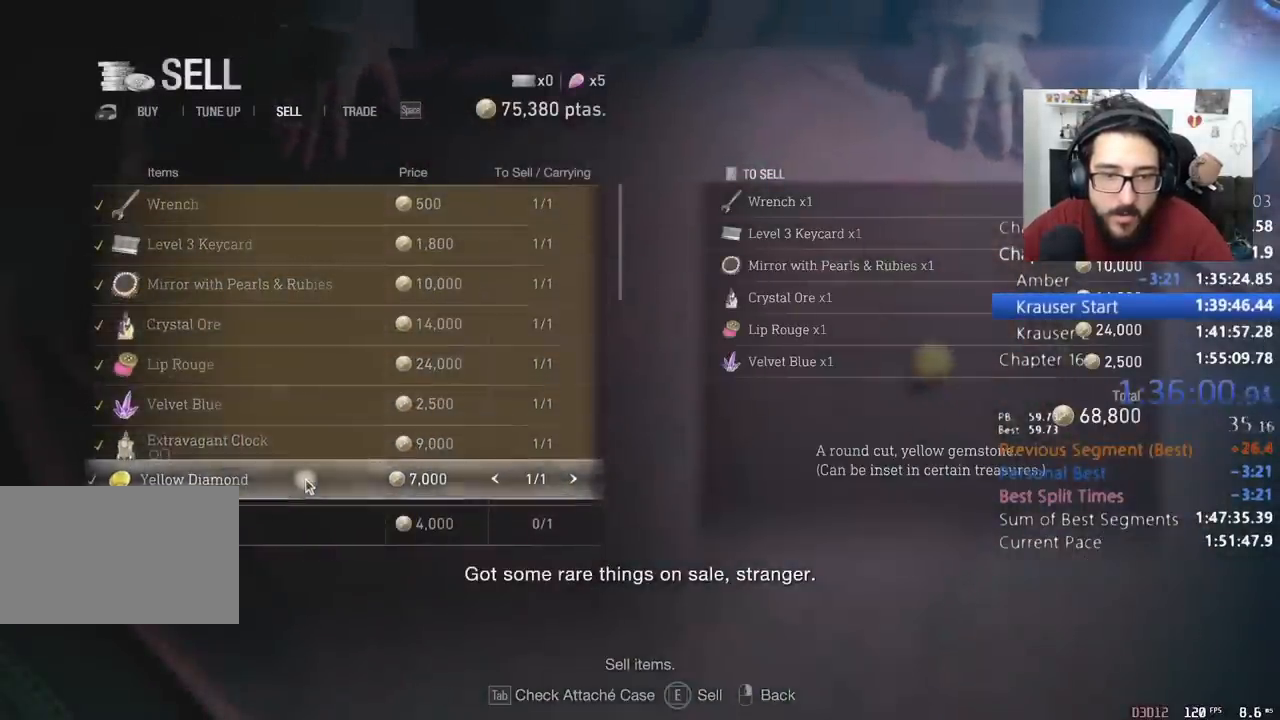
{"keys": ["e"], "mouse": [], "events": [[67, "e", "down"]]}
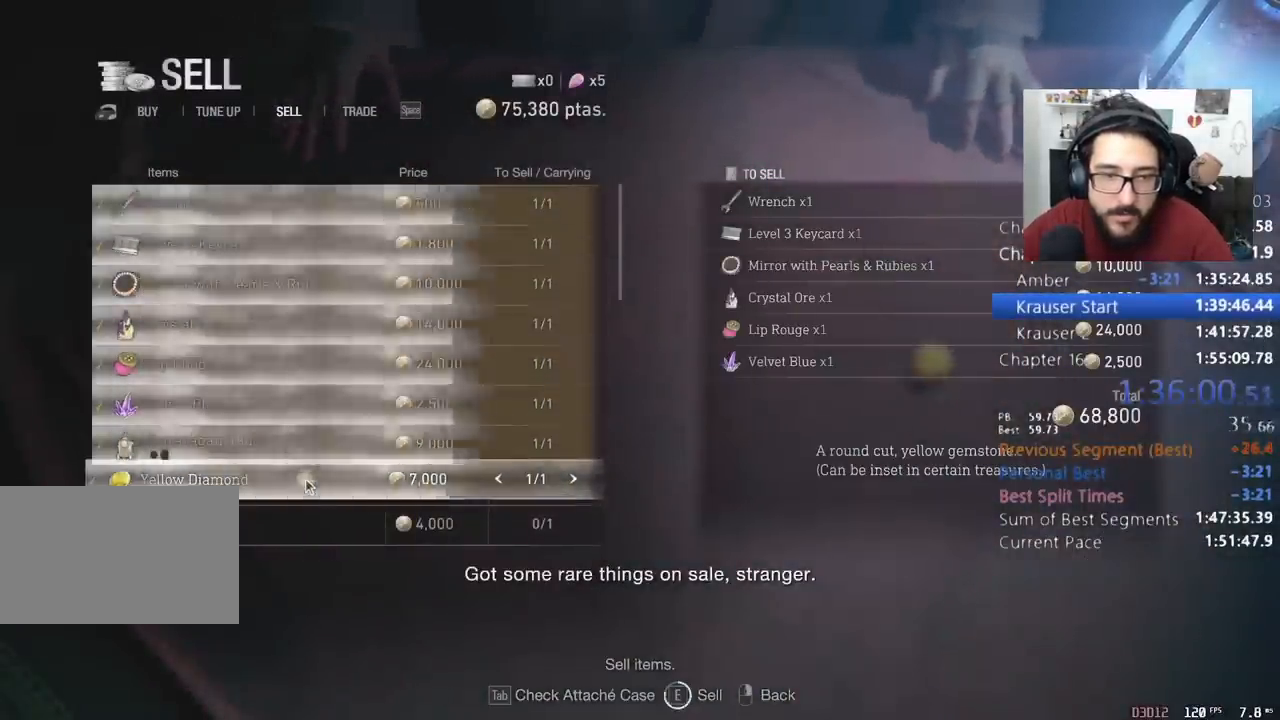
{"keys": [], "mouse": [], "events": [[400, "e", "up"]]}
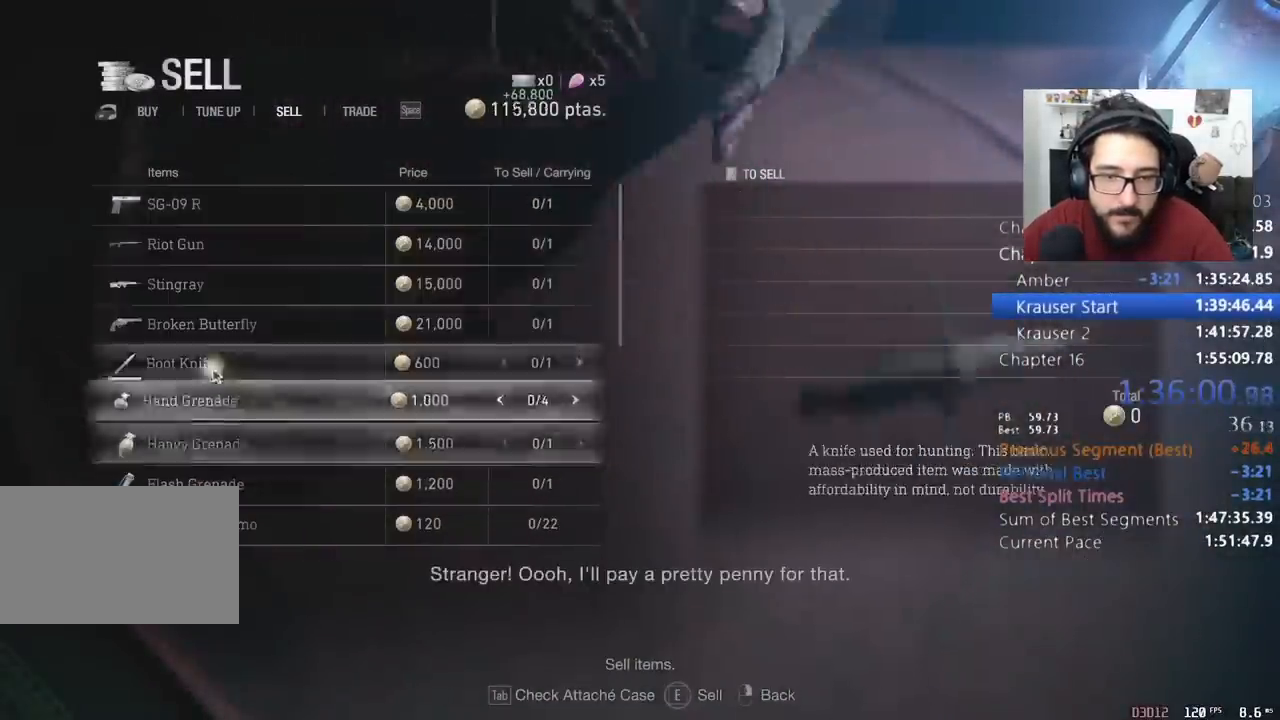
{"keys": [], "mouse": [], "events": []}
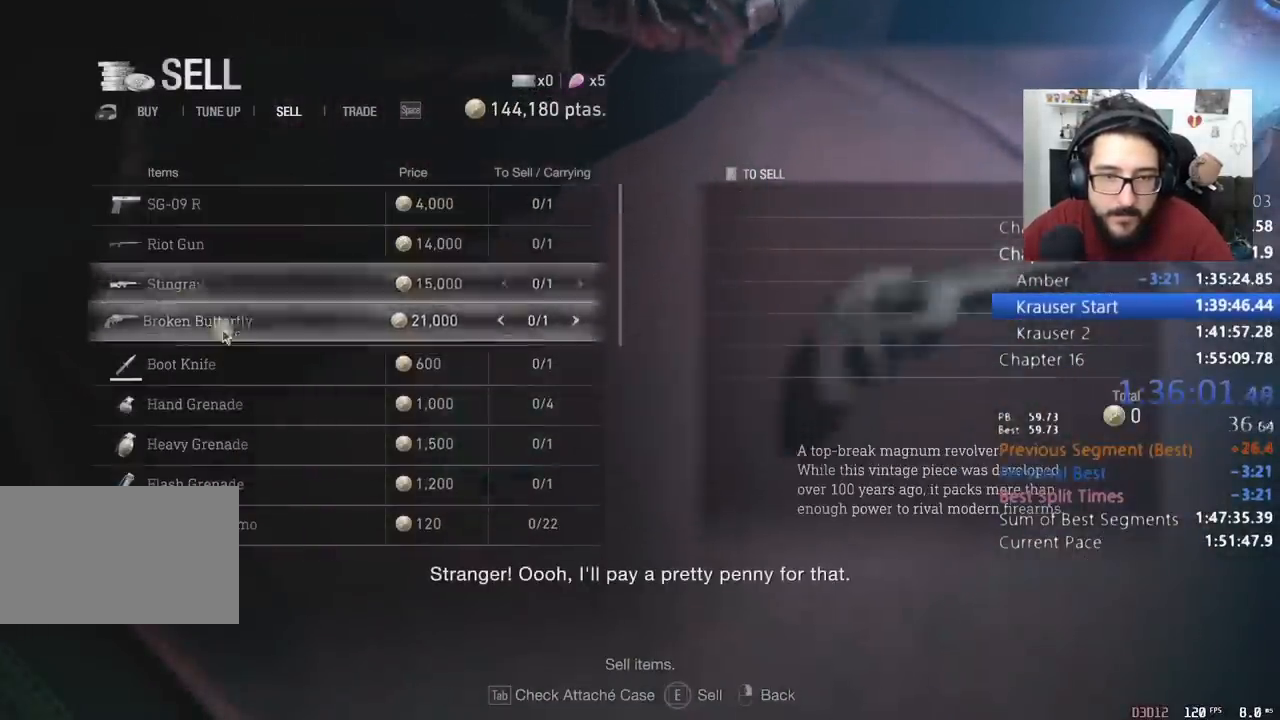
{"keys": ["e"], "mouse": [], "events": [[200, "d", "down"], [300, "d", "up"], [300, "e", "down"]]}
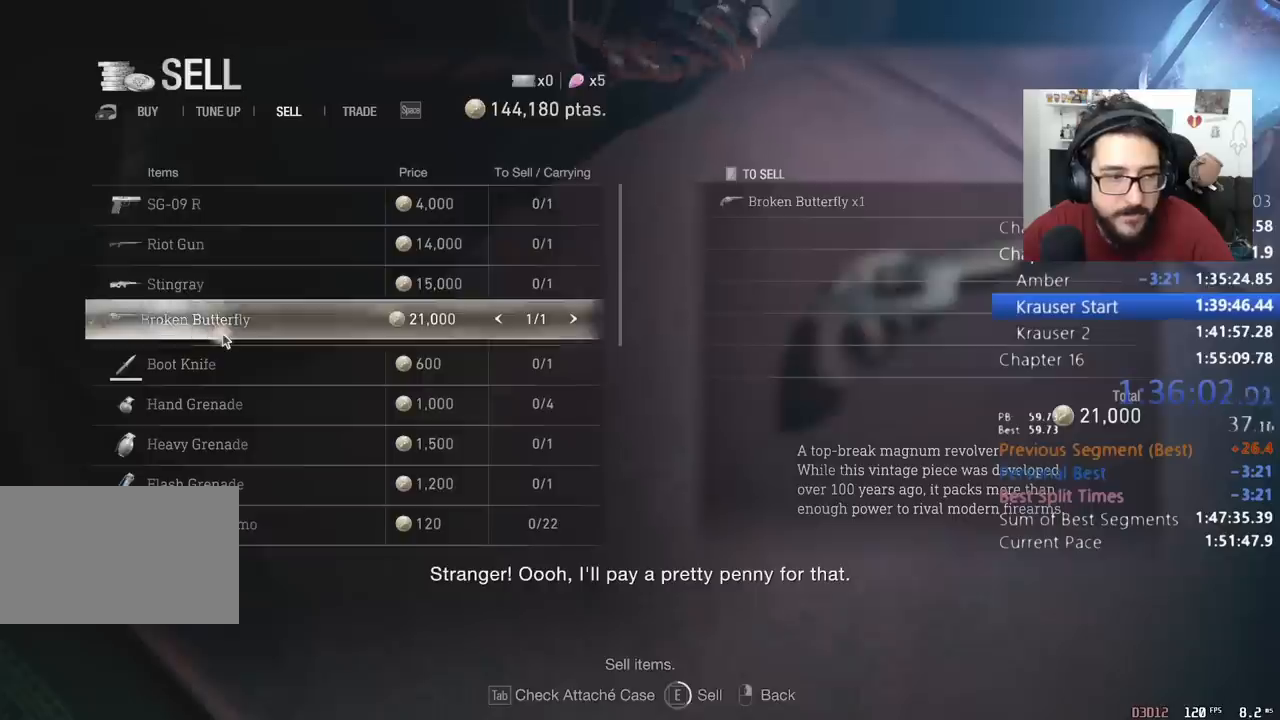
{"keys": ["e"], "mouse": [], "events": []}
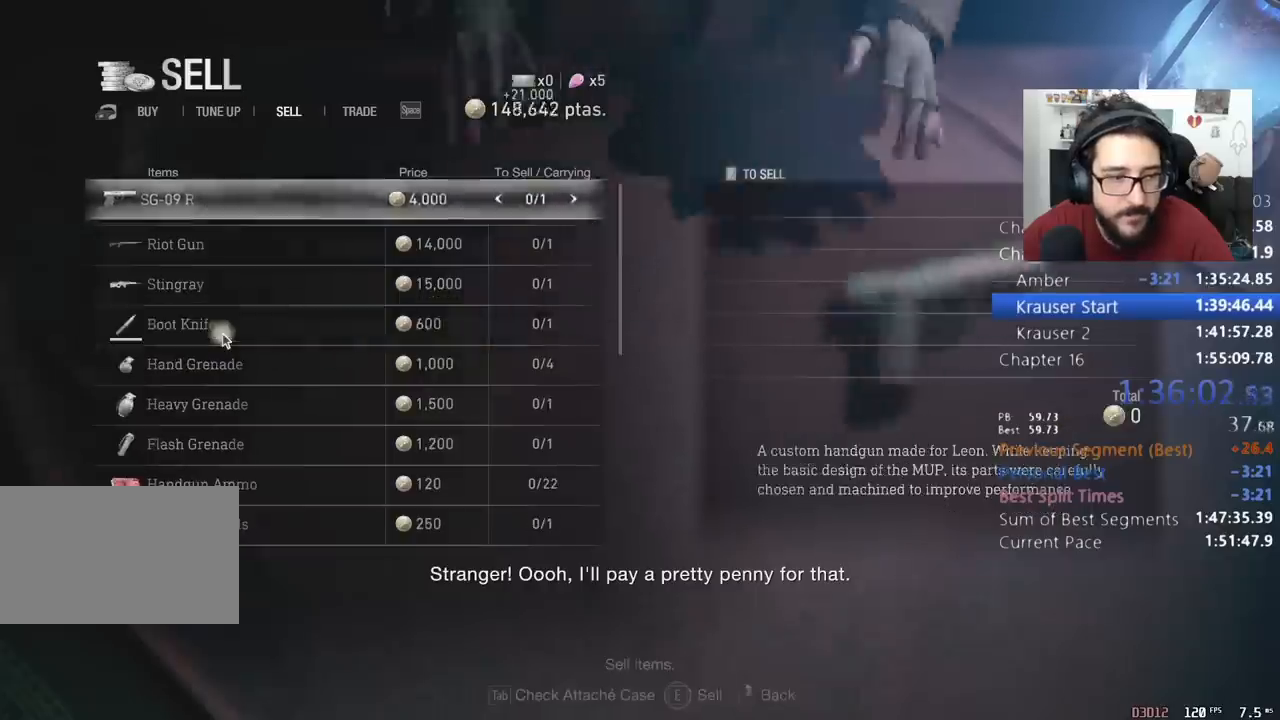
{"keys": [], "mouse": ["left"], "events": [[67, "e", "up"], [500, "mouse_left", "down"]]}
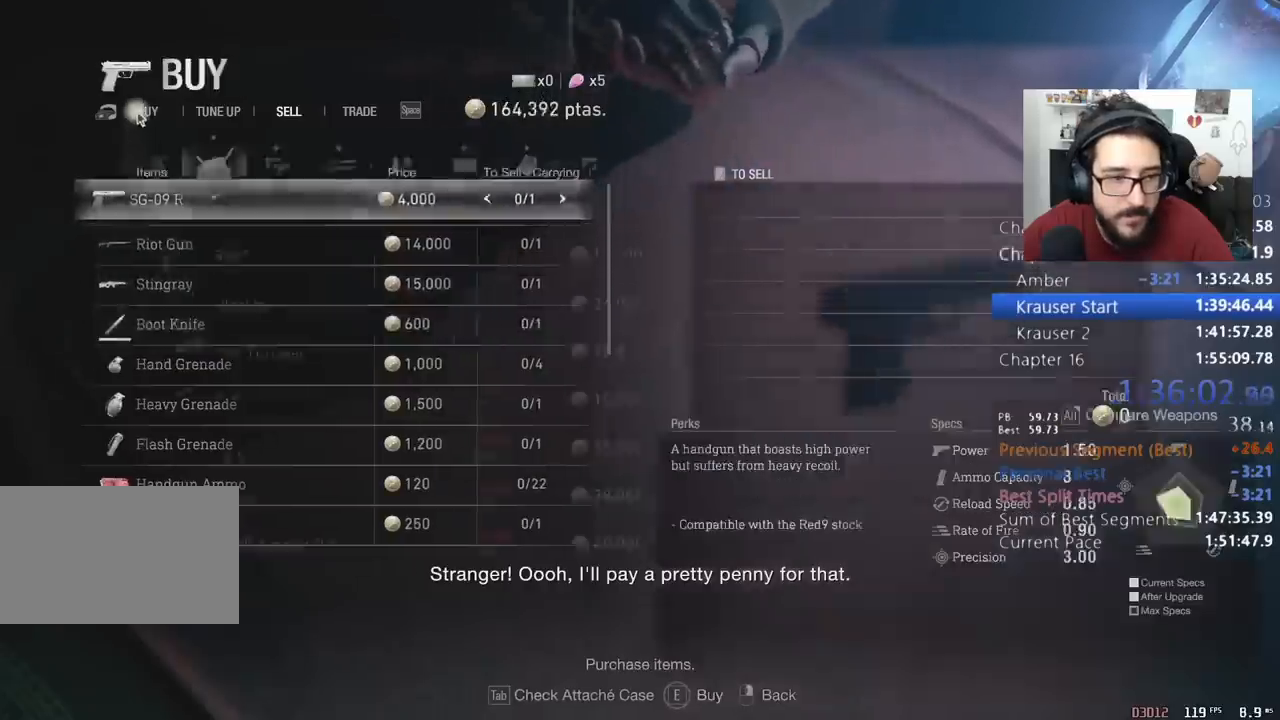
{"keys": [], "mouse": [], "events": [[67, "mouse_left", "up"]]}
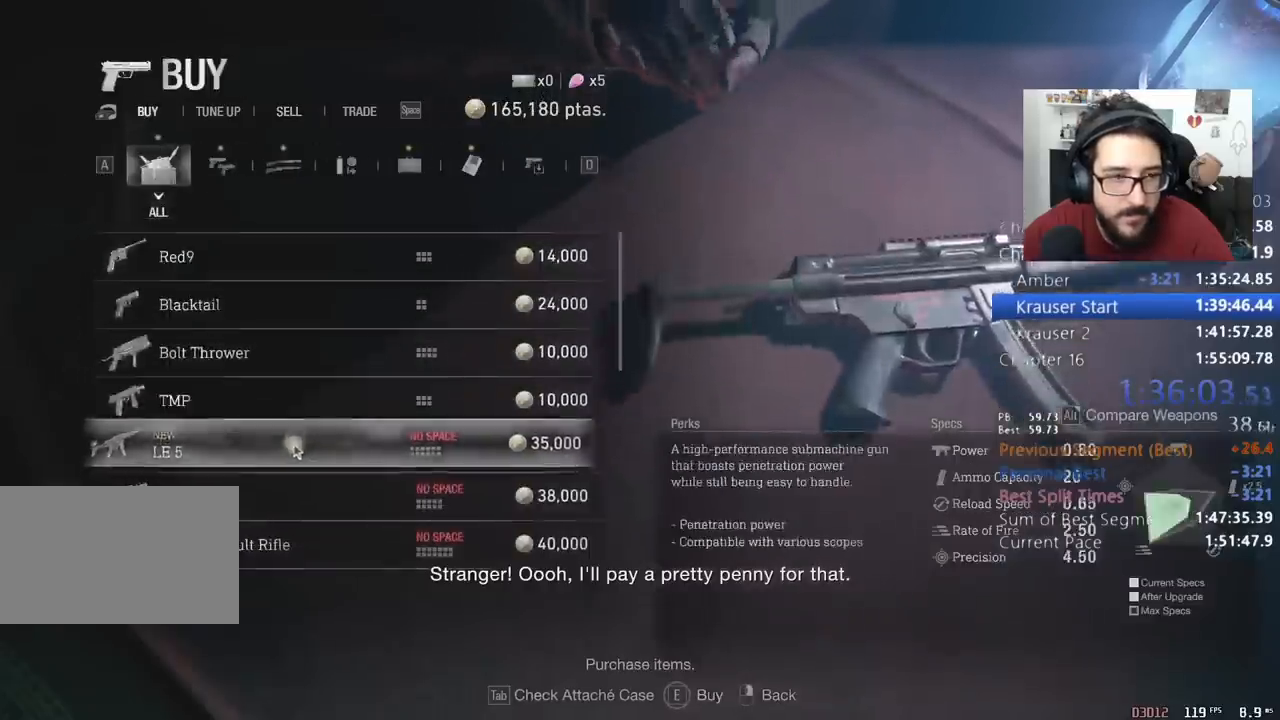
{"keys": [], "mouse": [], "events": [[67, "mouse_wheel", "down"], [200, "mouse_wheel", "up"], [300, "mouse_wheel", "down"], [400, "mouse_wheel", "up"]]}
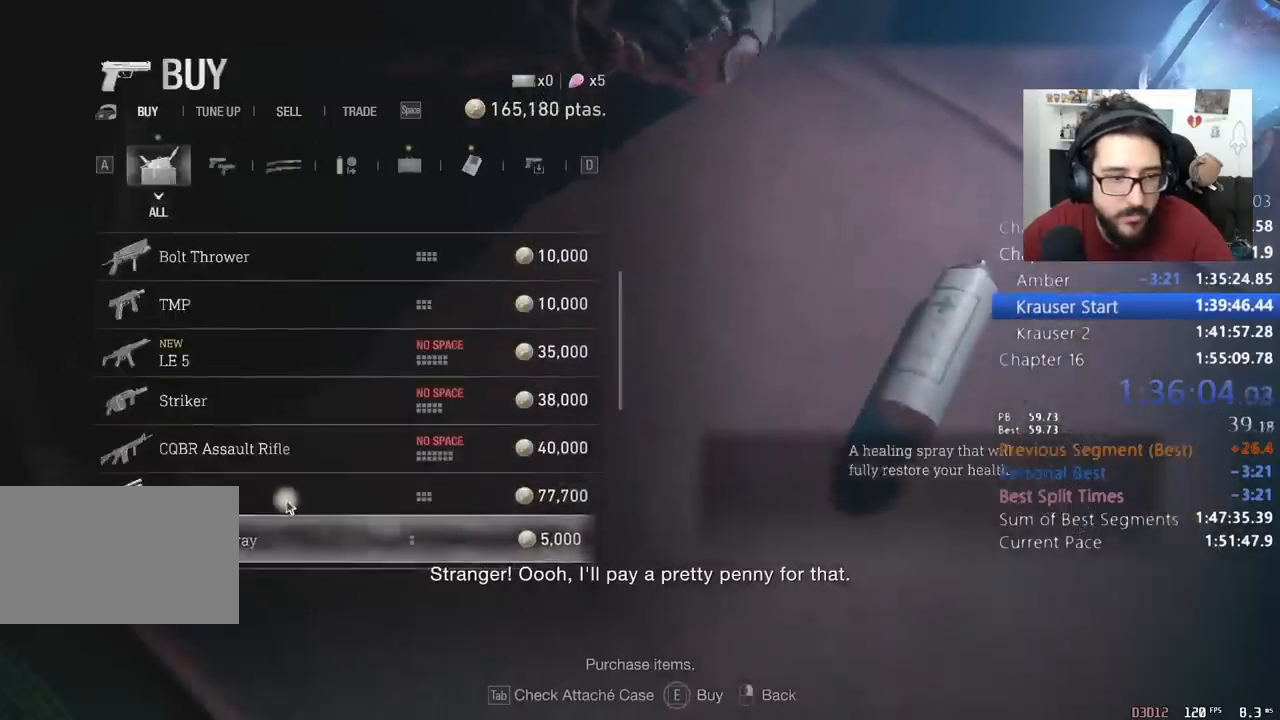
{"keys": [], "mouse": ["left"], "events": [[267, "mouse_left", "down"]]}
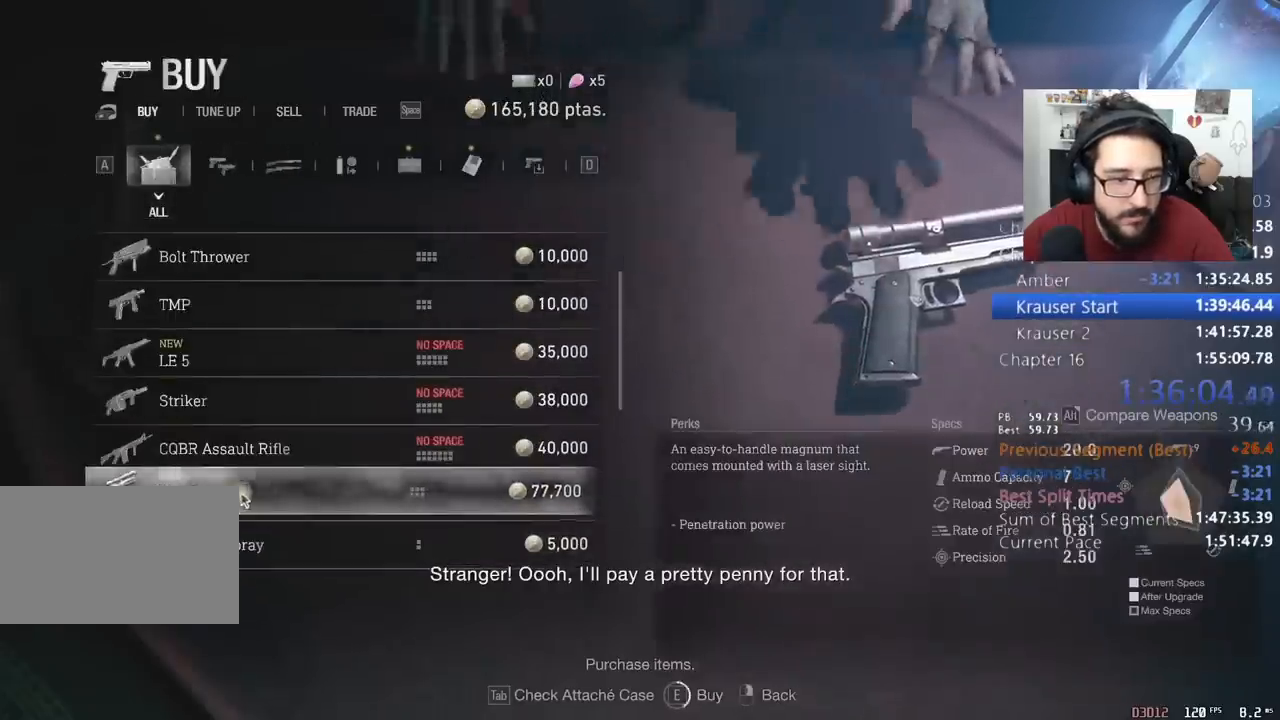
{"keys": [], "mouse": [], "events": [[433, "mouse_left", "up"]]}
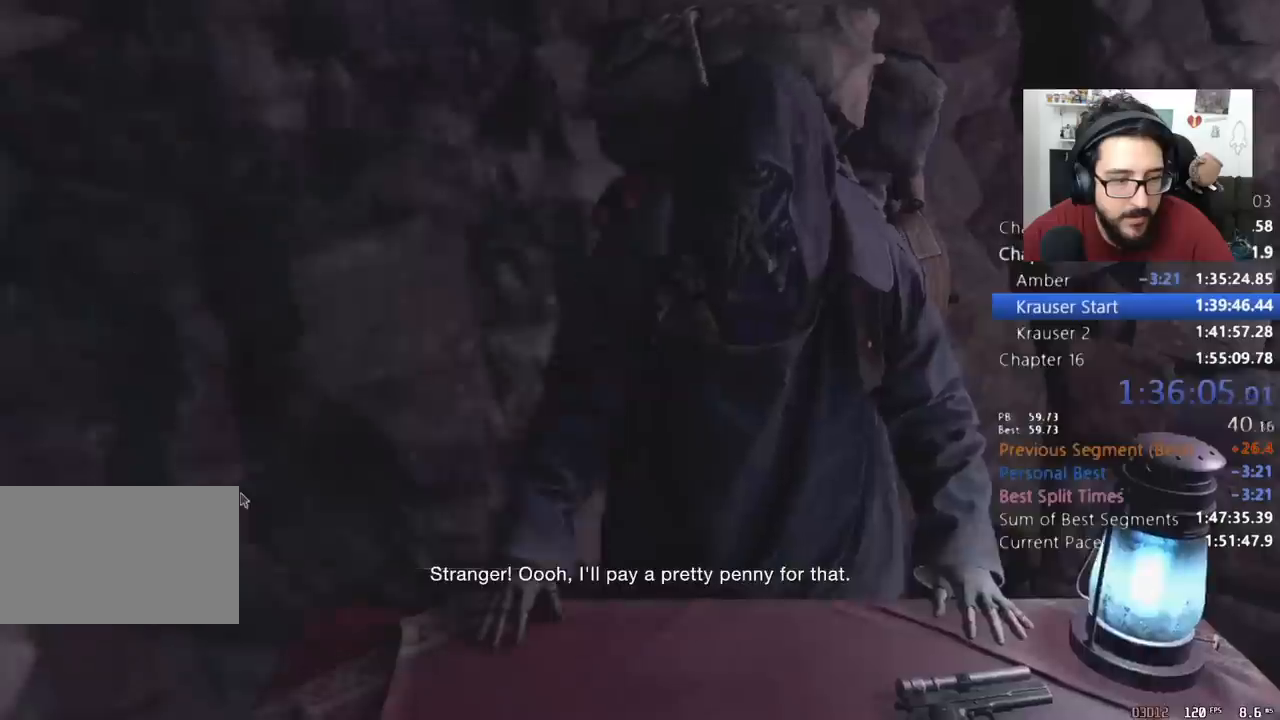
{"keys": [], "mouse": ["wheel"], "events": [[67, "mouse_right", "down"], [167, "mouse_right", "up"], [433, "mouse_wheel", "down"]]}
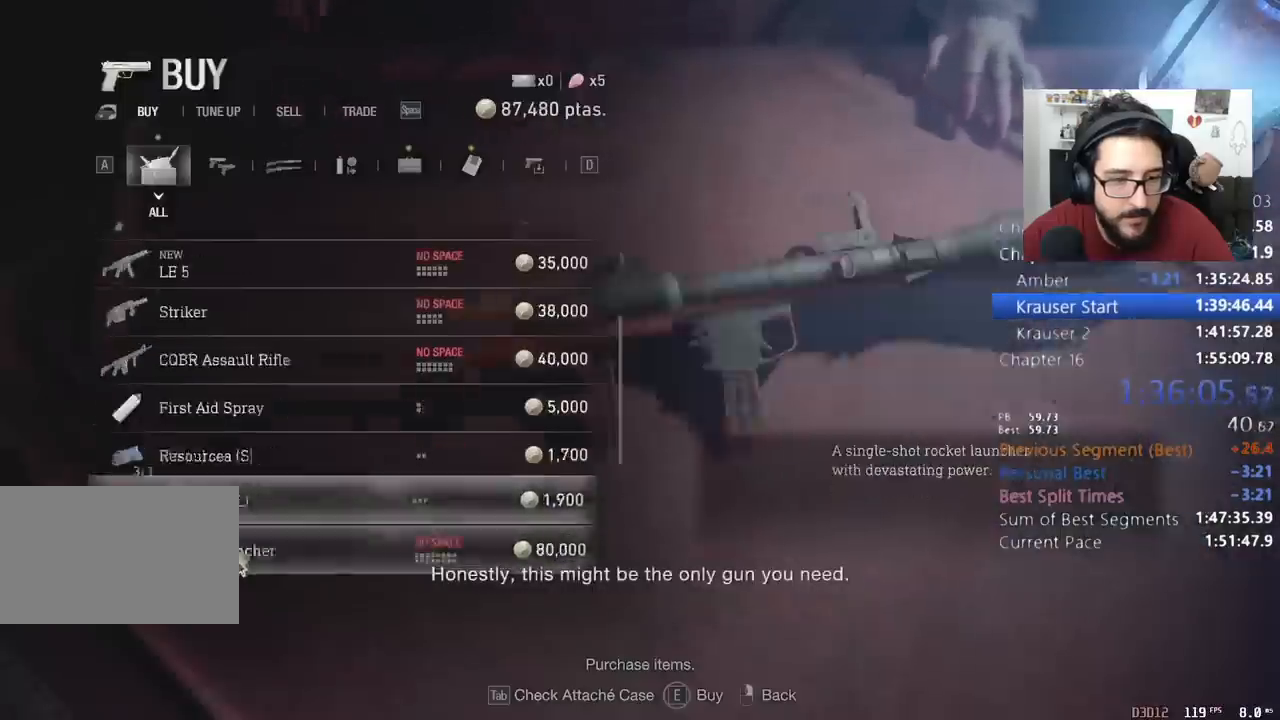
{"keys": [], "mouse": [], "events": [[67, "mouse_wheel", "up"], [233, "mouse_wheel", "down"], [267, "mouse_wheel", "up"]]}
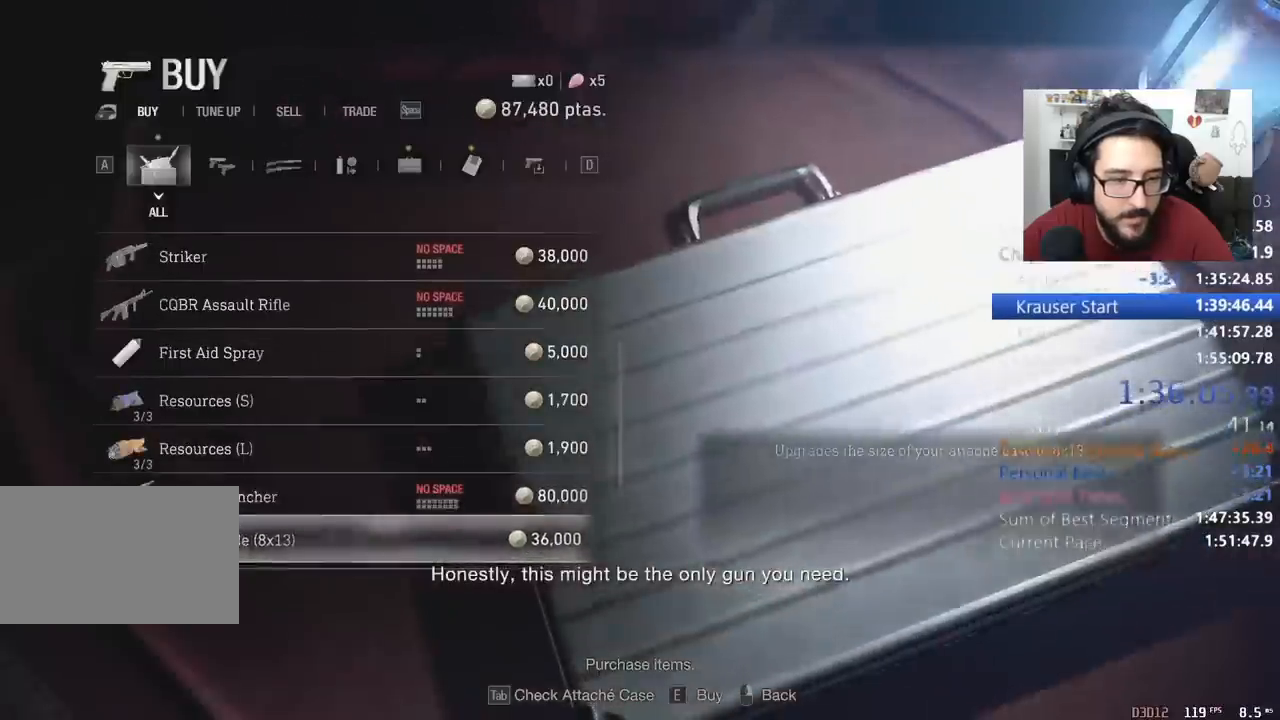
{"keys": [], "mouse": ["left"], "events": [[33, "mouse_left", "down"], [367, "mouse_left", "up"], [467, "mouse_left", "down"]]}
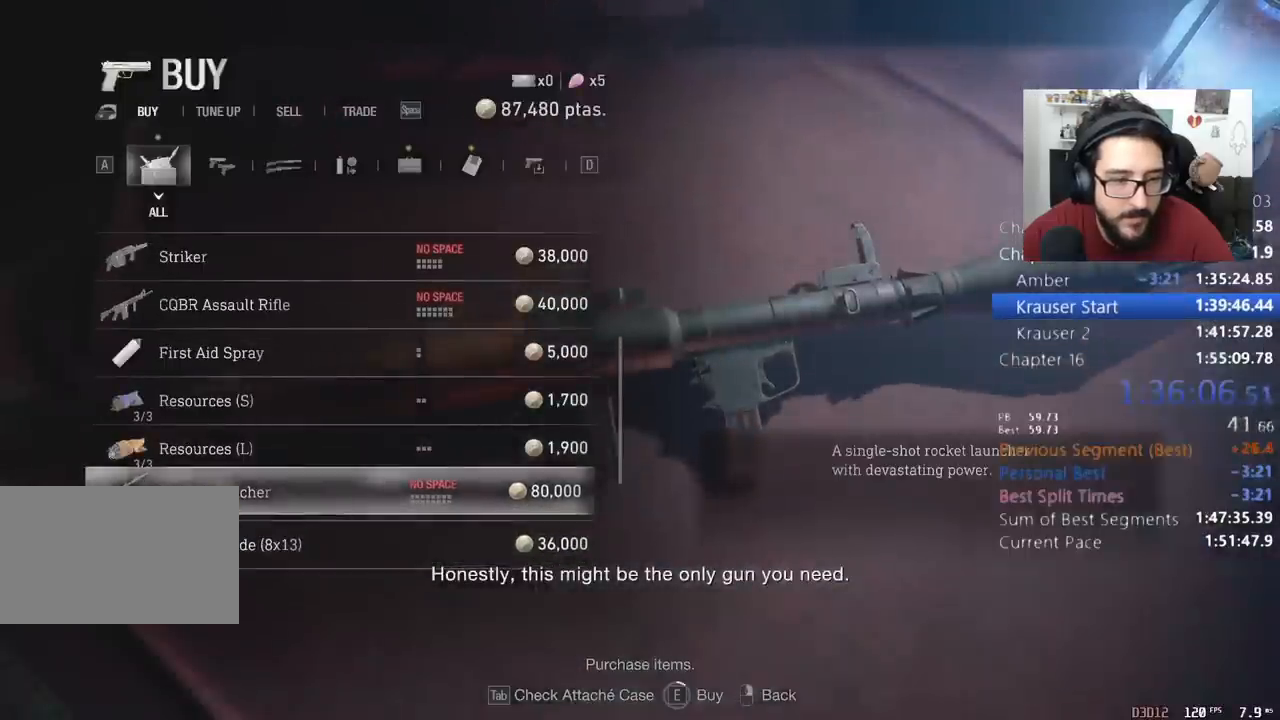
{"keys": [], "mouse": ["left"], "events": []}
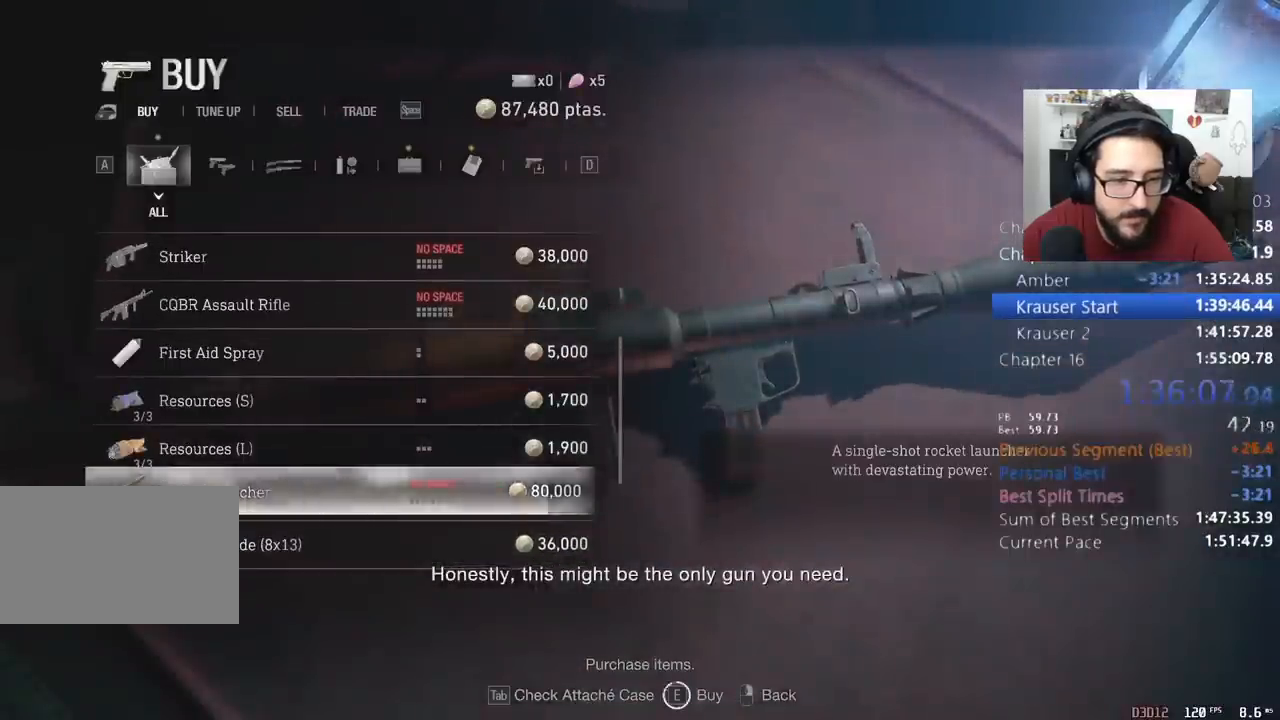
{"keys": [], "mouse": [], "events": [[167, "mouse_left", "up"], [367, "mouse_right", "down"], [467, "mouse_right", "up"]]}
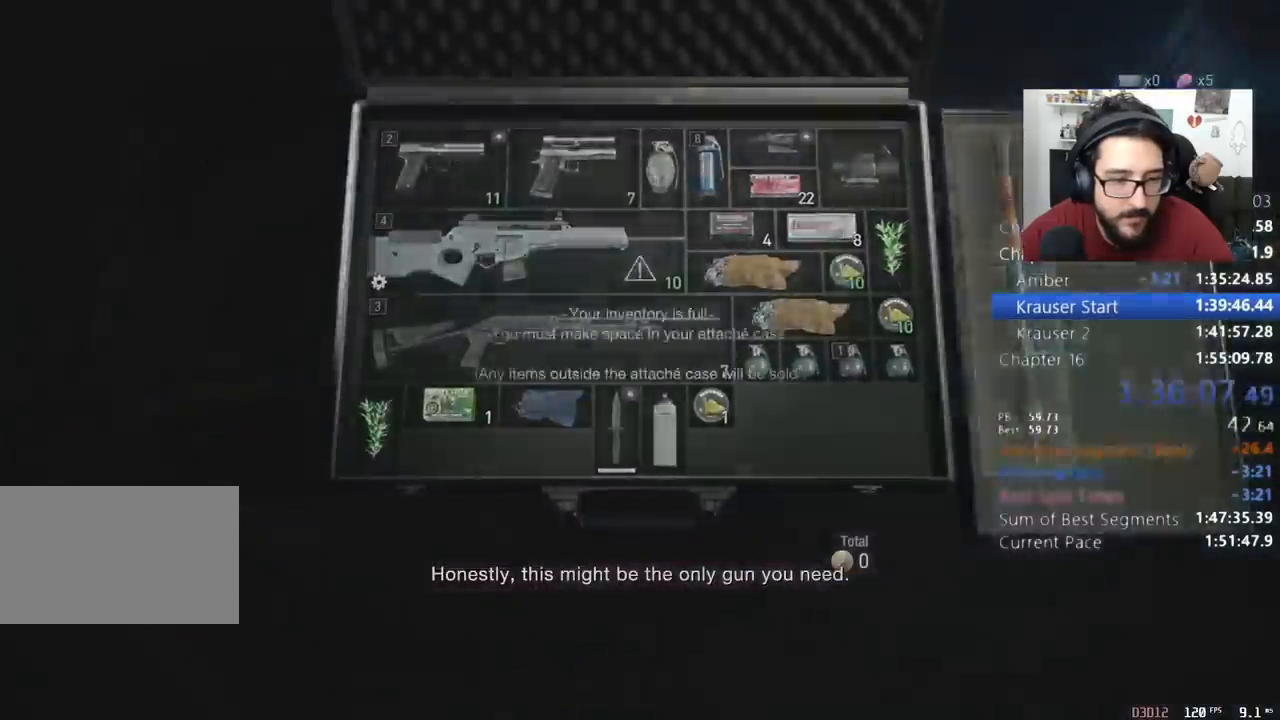
{"keys": ["alt"], "mouse": [], "events": [[33, "mouse_right", "down"], [133, "mouse_right", "up"], [233, "alt", "down"], [333, "alt", "up"], [500, "alt", "down"]]}
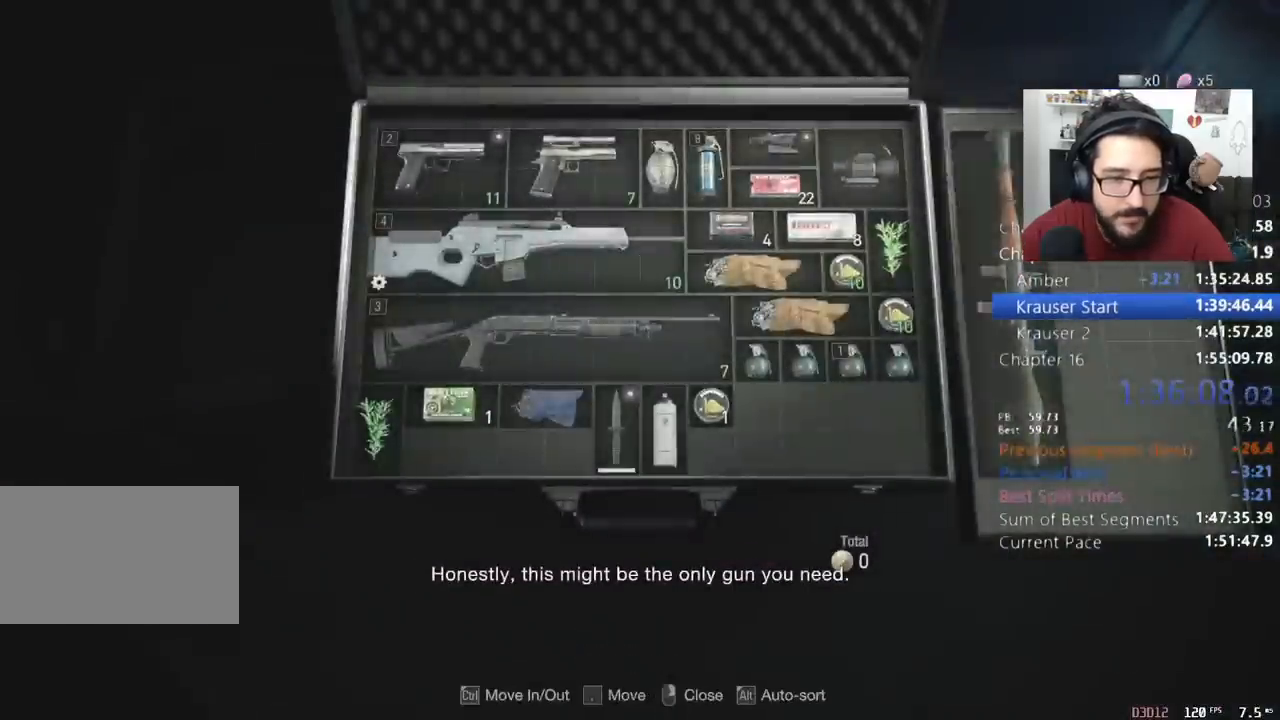
{"keys": [], "mouse": [], "events": [[100, "alt", "up"]]}
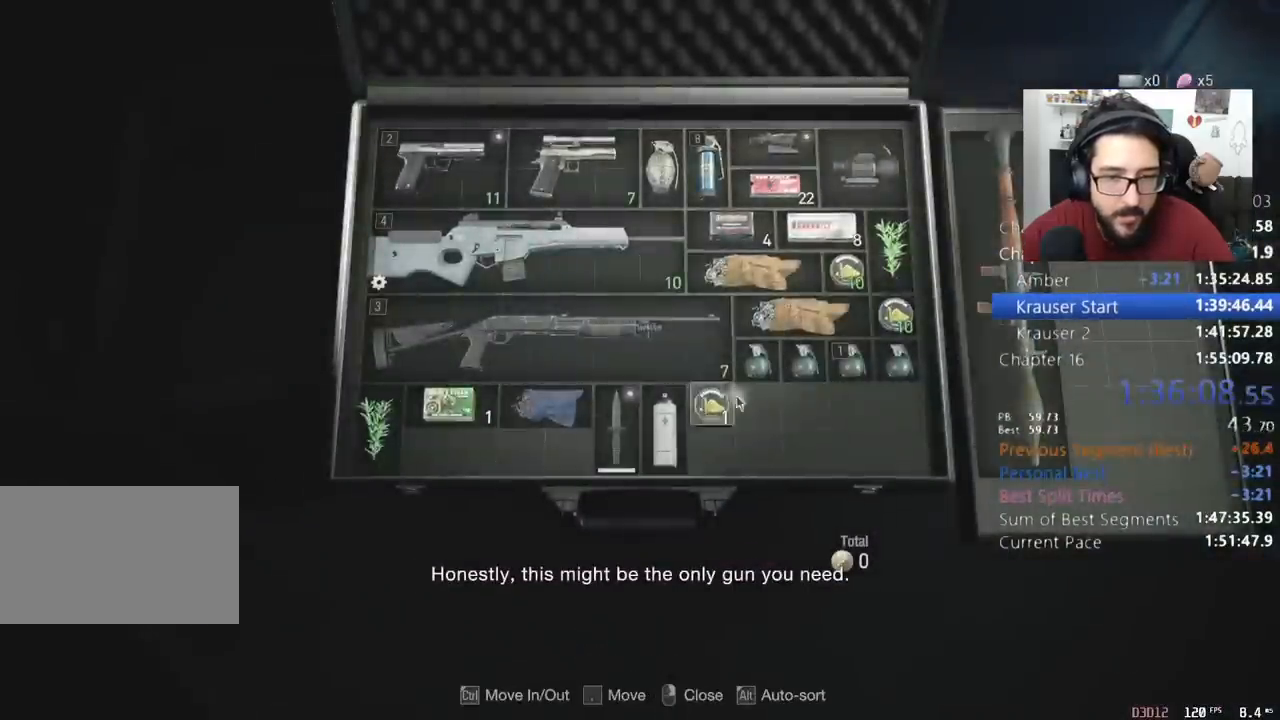
{"keys": [], "mouse": [], "events": []}
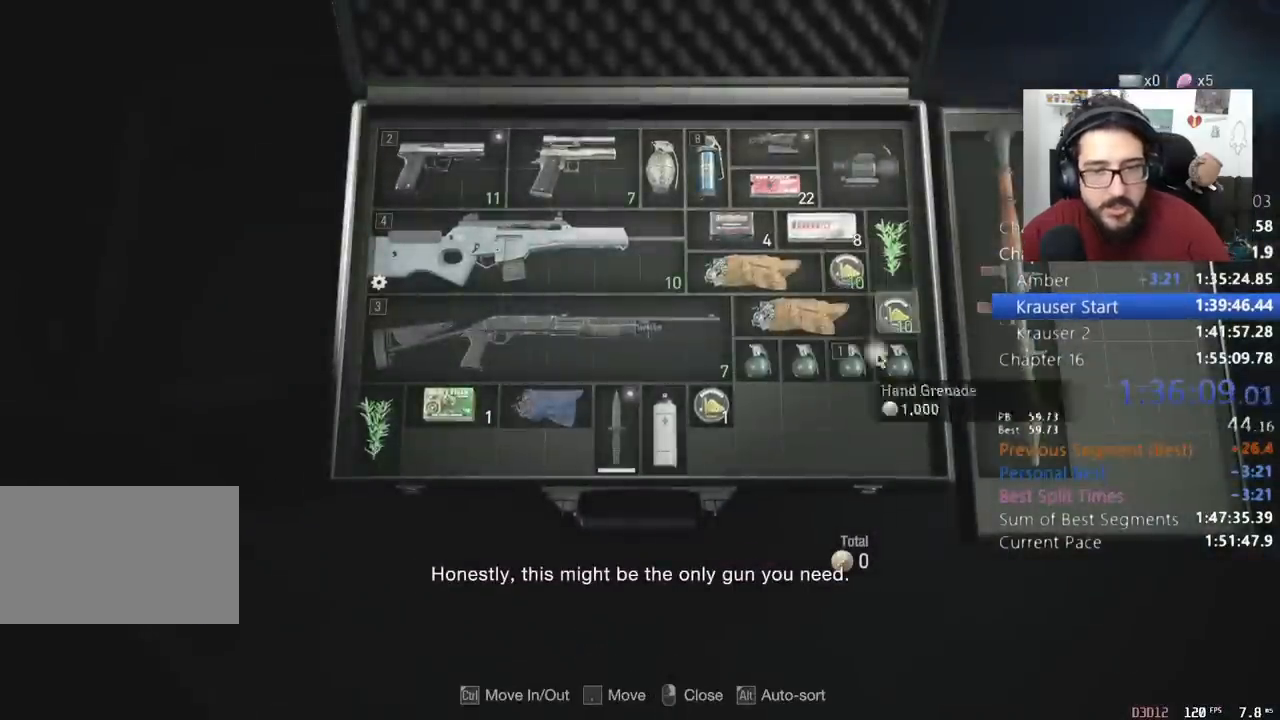
{"keys": [], "mouse": [], "events": []}
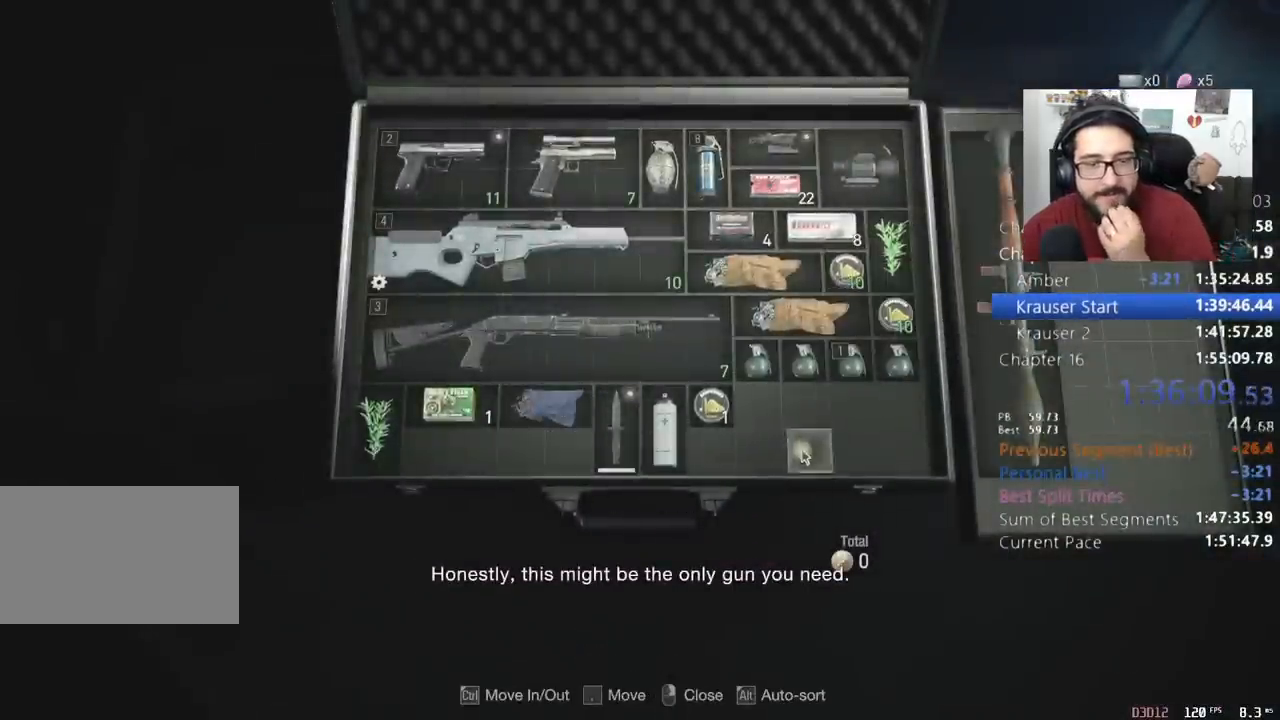
{"keys": [], "mouse": [], "events": [[67, "mouse_right", "down"], [167, "mouse_right", "up"], [333, "mouse_right", "down"], [433, "mouse_right", "up"]]}
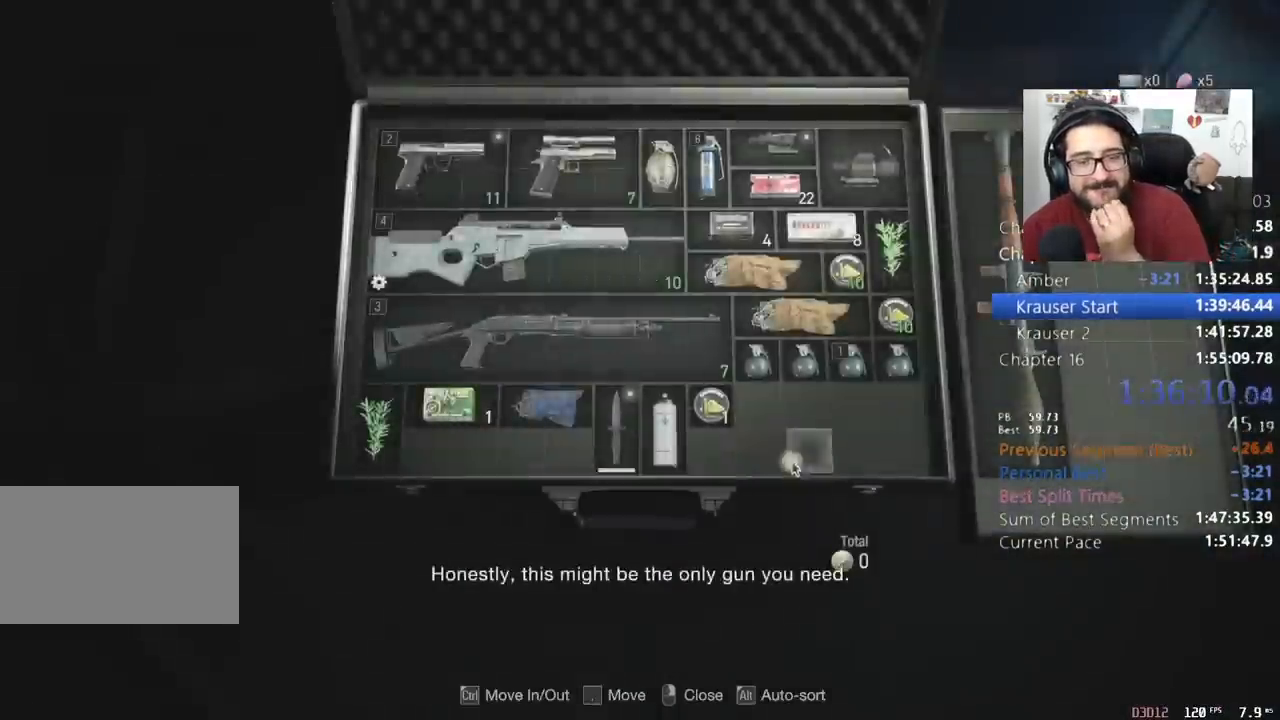
{"keys": [], "mouse": [], "events": [[133, "mouse_right", "down"], [200, "mouse_right", "up"]]}
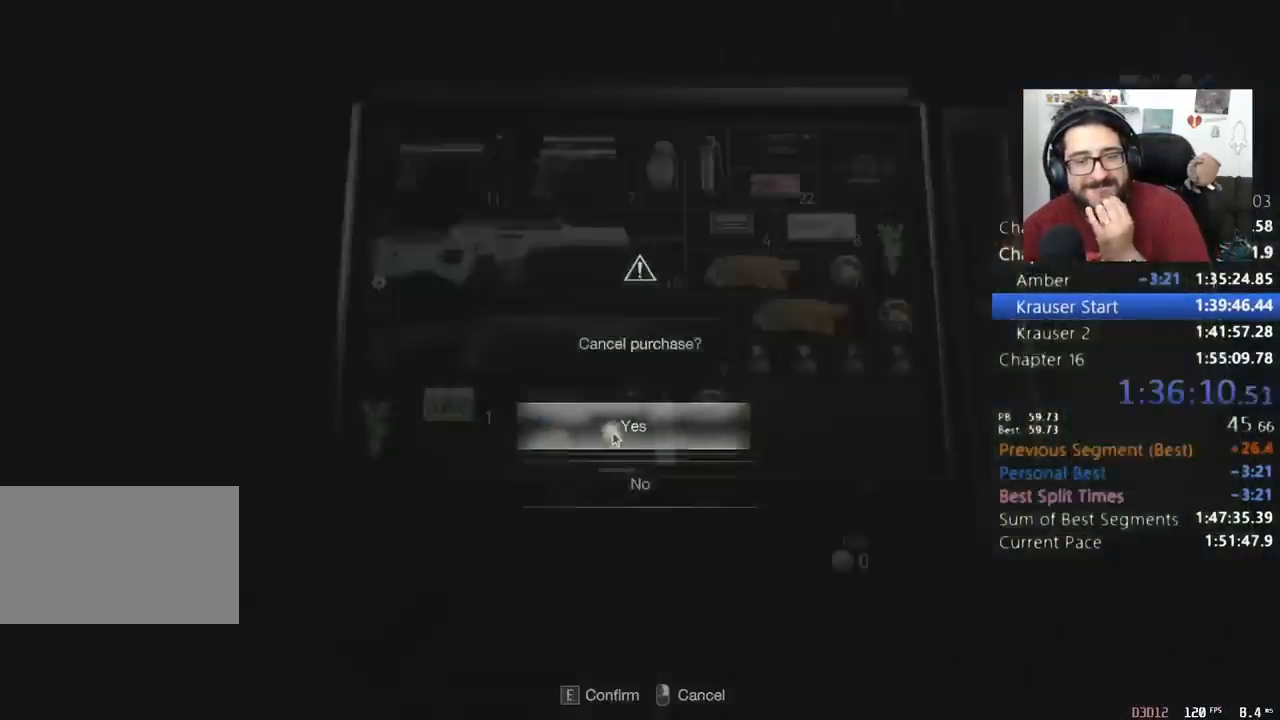
{"keys": [], "mouse": [], "events": [[100, "mouse_left", "down"], [200, "mouse_left", "up"]]}